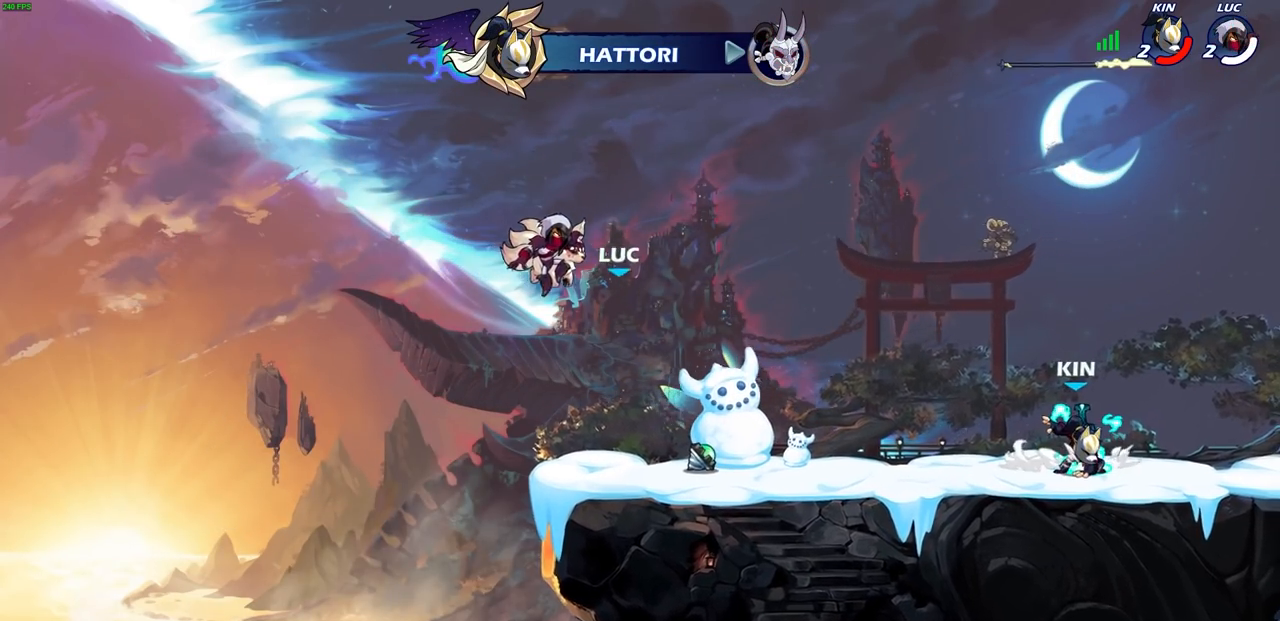
Gameplay with a controller (PlayStation layout); each line is a JSON object with the inputs held at the frame after it. "events" lists button and stick changes between this image and that frame as [ms after this image, input, new state], when the widget could be followed in between.
{"buttons": [], "left_stick": "center", "right_stick": "center", "events": []}
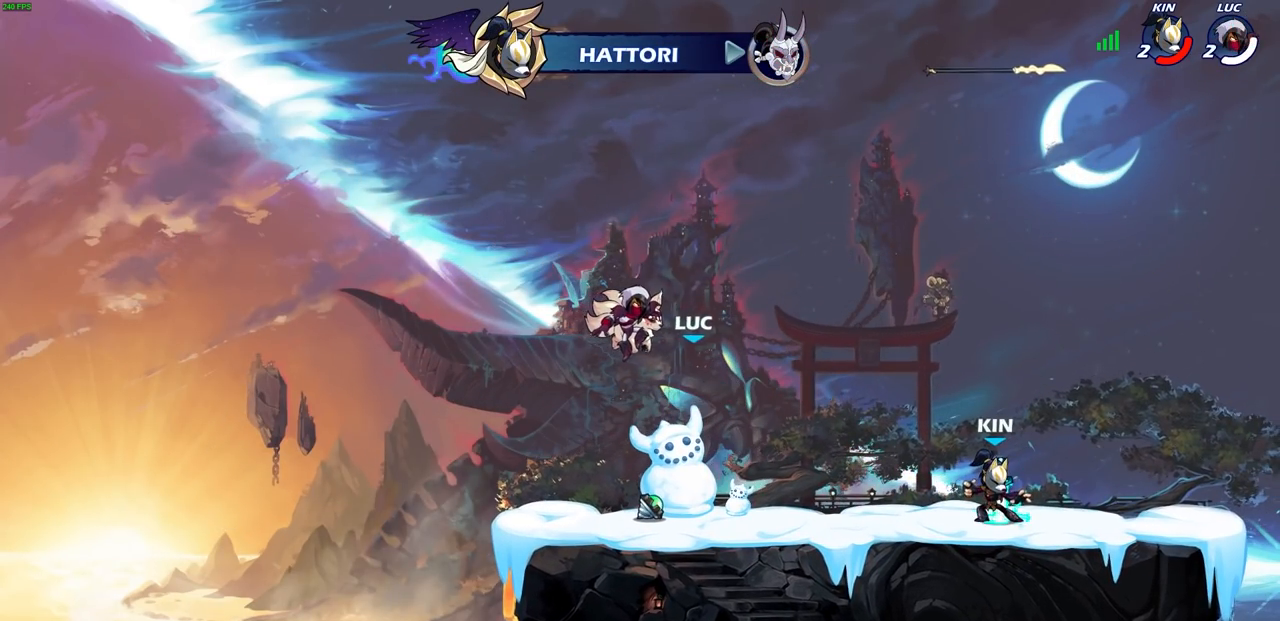
{"buttons": [], "left_stick": "center", "right_stick": "center", "events": []}
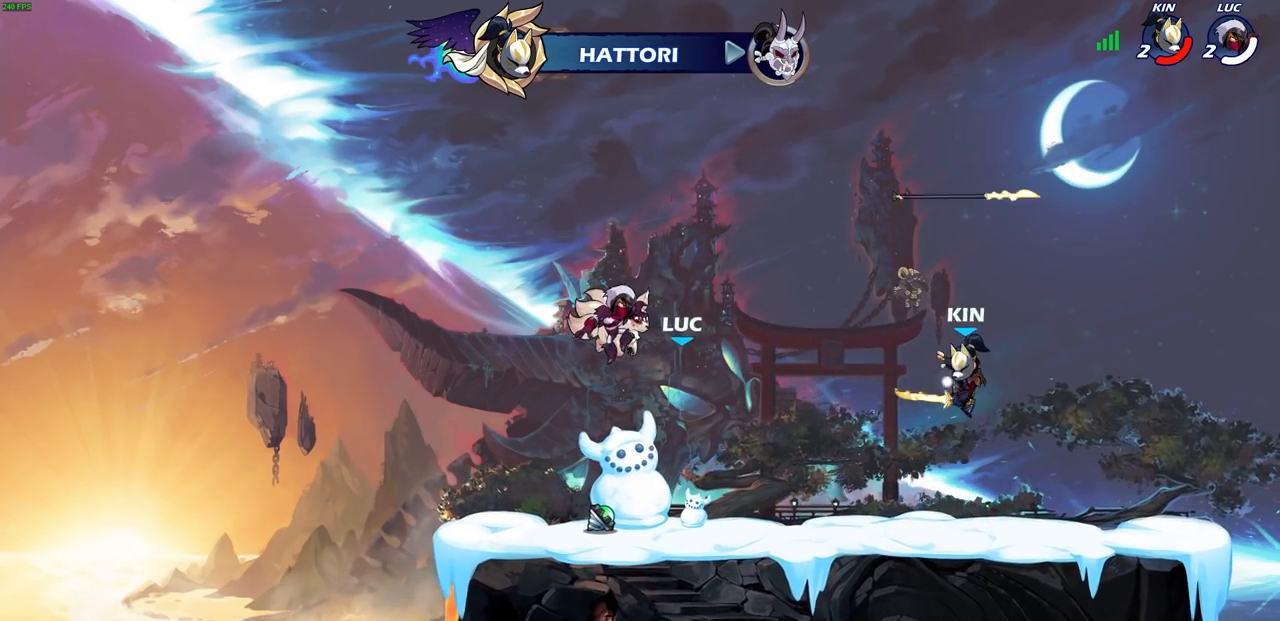
{"buttons": [], "left_stick": "center", "right_stick": "center", "events": []}
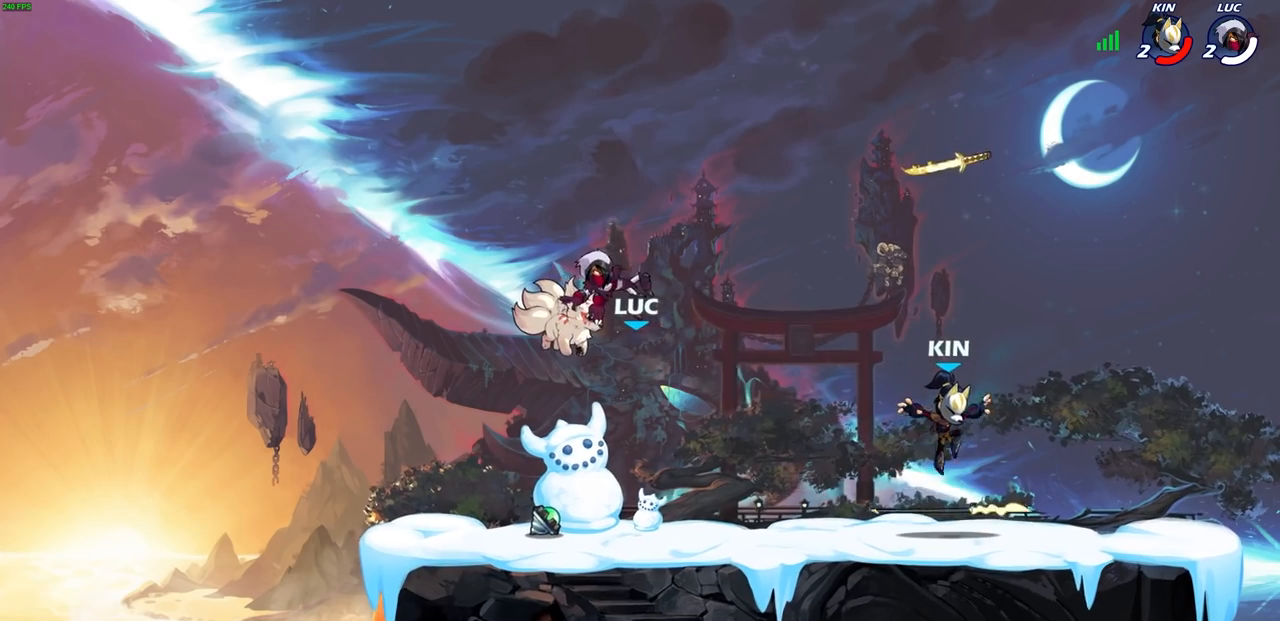
{"buttons": [], "left_stick": "center", "right_stick": "center", "events": []}
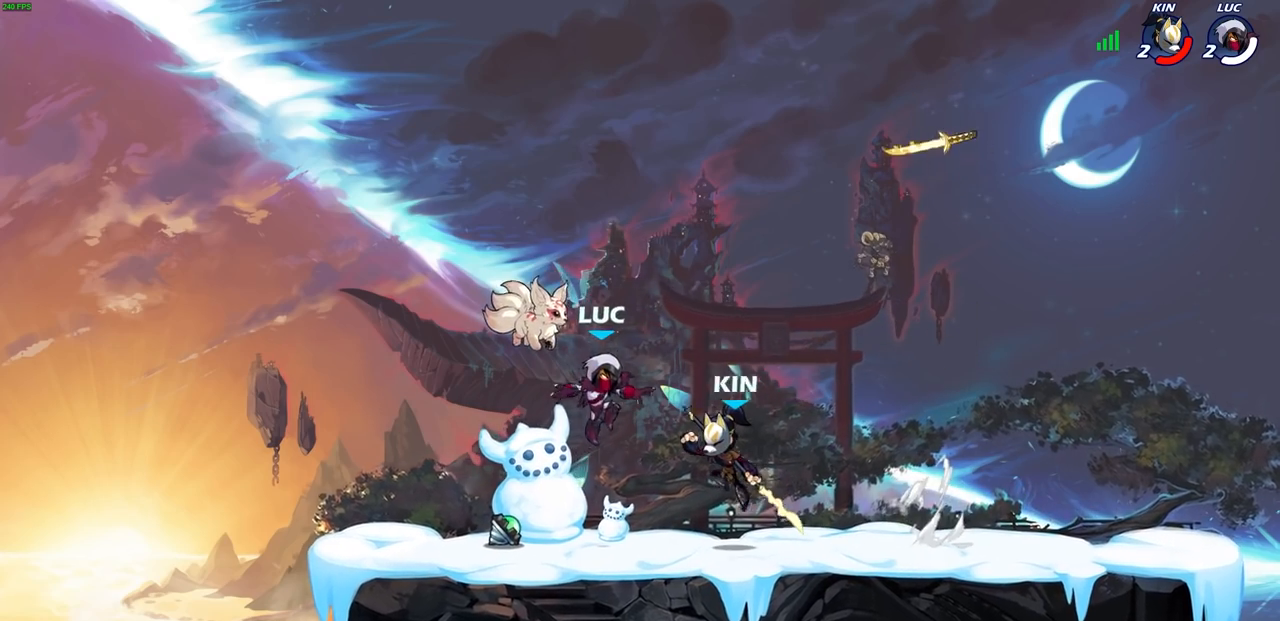
{"buttons": [], "left_stick": "left", "right_stick": "center", "events": [[417, "left_stick", "left"]]}
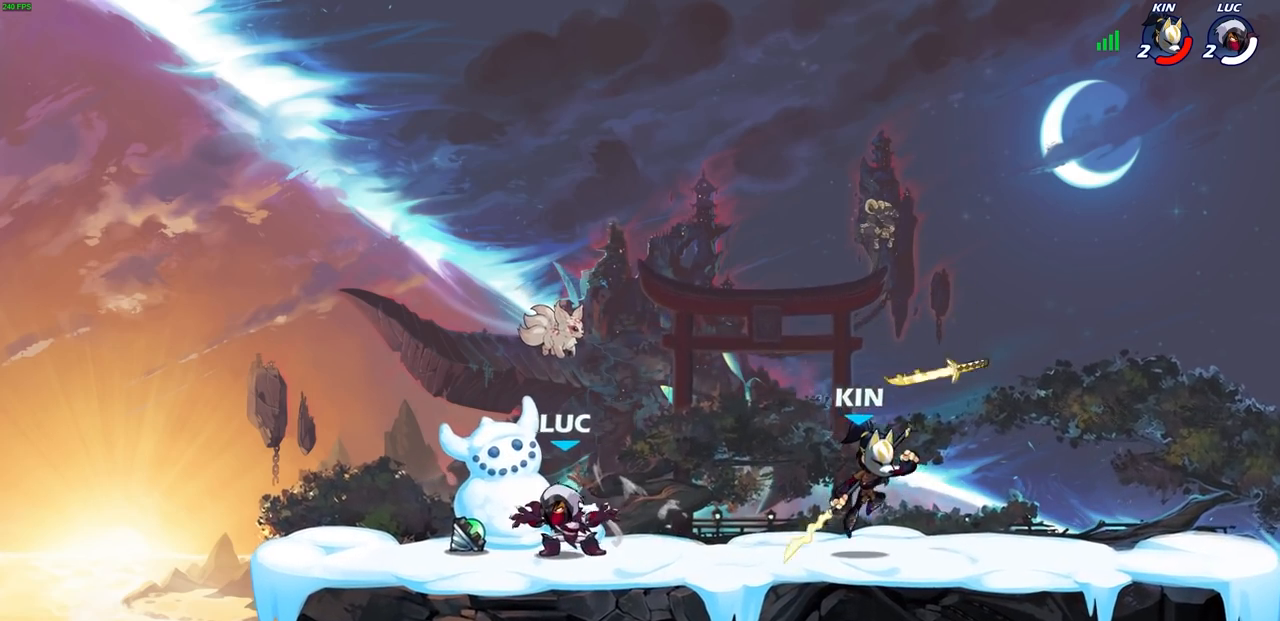
{"buttons": ["CIRCLE"], "left_stick": "down-right", "right_stick": "center", "events": [[133, "R1", "down"], [183, "CROSS", "down"], [217, "left_stick", "up-right"], [250, "R1", "up"], [300, "CROSS", "up"], [383, "CROSS", "down"], [433, "left_stick", "down-right"], [450, "CIRCLE", "down"], [467, "CROSS", "up"]]}
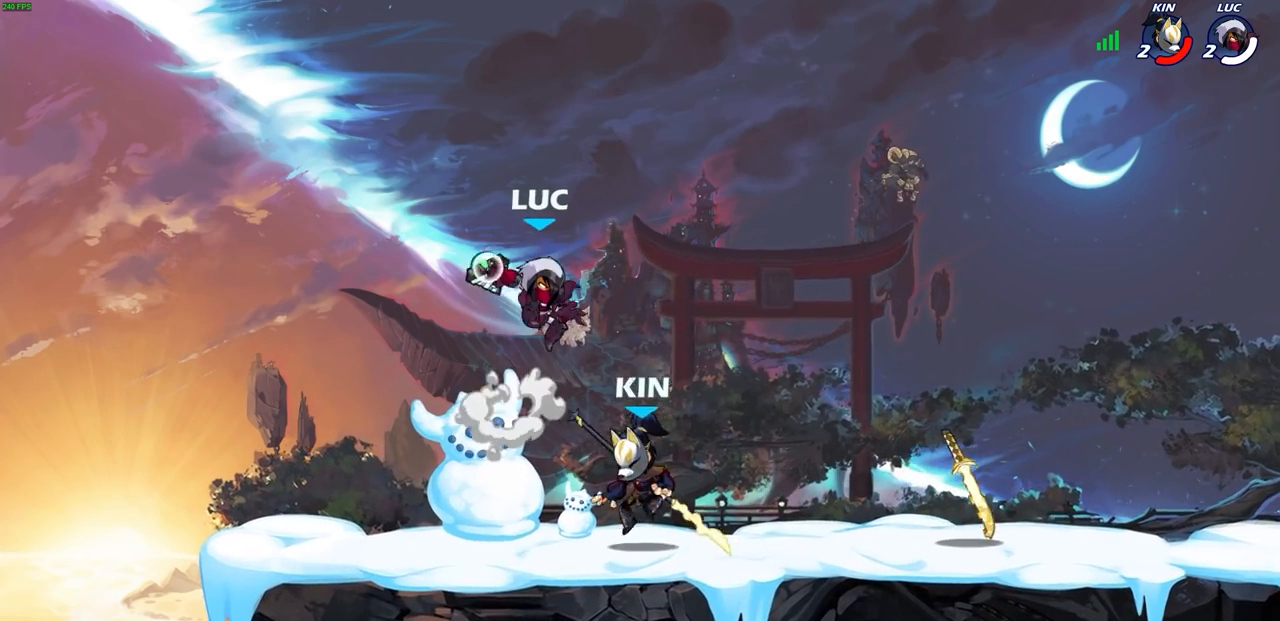
{"buttons": [], "left_stick": "left", "right_stick": "center", "events": [[50, "CIRCLE", "up"], [67, "left_stick", "center"], [417, "left_stick", "left"]]}
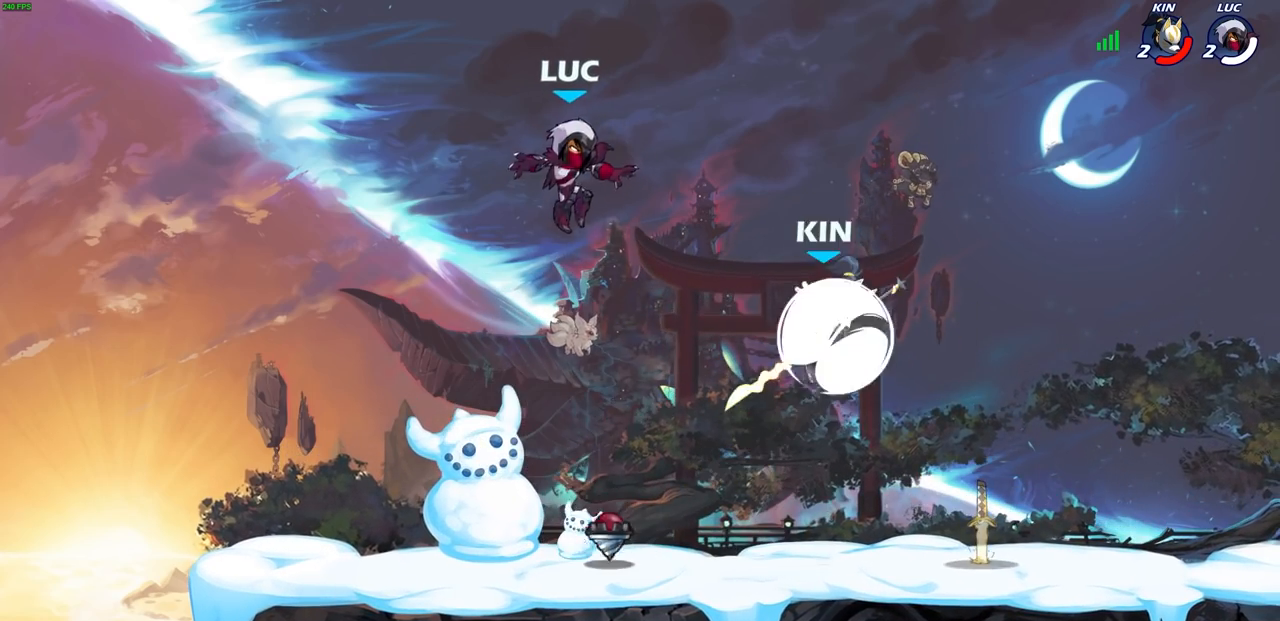
{"buttons": ["CROSS", "R2"], "left_stick": "right", "right_stick": "center", "events": [[17, "left_stick", "down-left"], [300, "left_stick", "down-right"], [350, "left_stick", "right"], [467, "R2", "down"], [483, "CROSS", "down"]]}
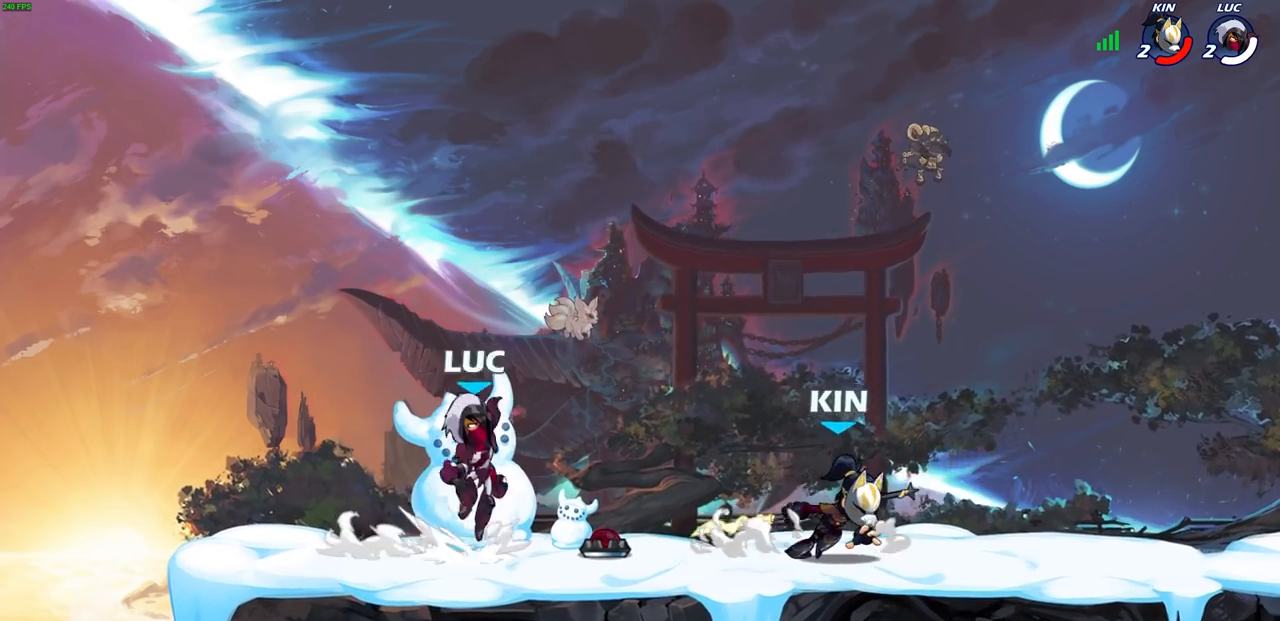
{"buttons": [], "left_stick": "left", "right_stick": "center", "events": [[33, "R1", "down"], [33, "SQUARE", "down"], [83, "CROSS", "up"], [83, "R1", "up"], [83, "R2", "up"], [83, "left_stick", "center"], [117, "SQUARE", "up"], [350, "left_stick", "left"]]}
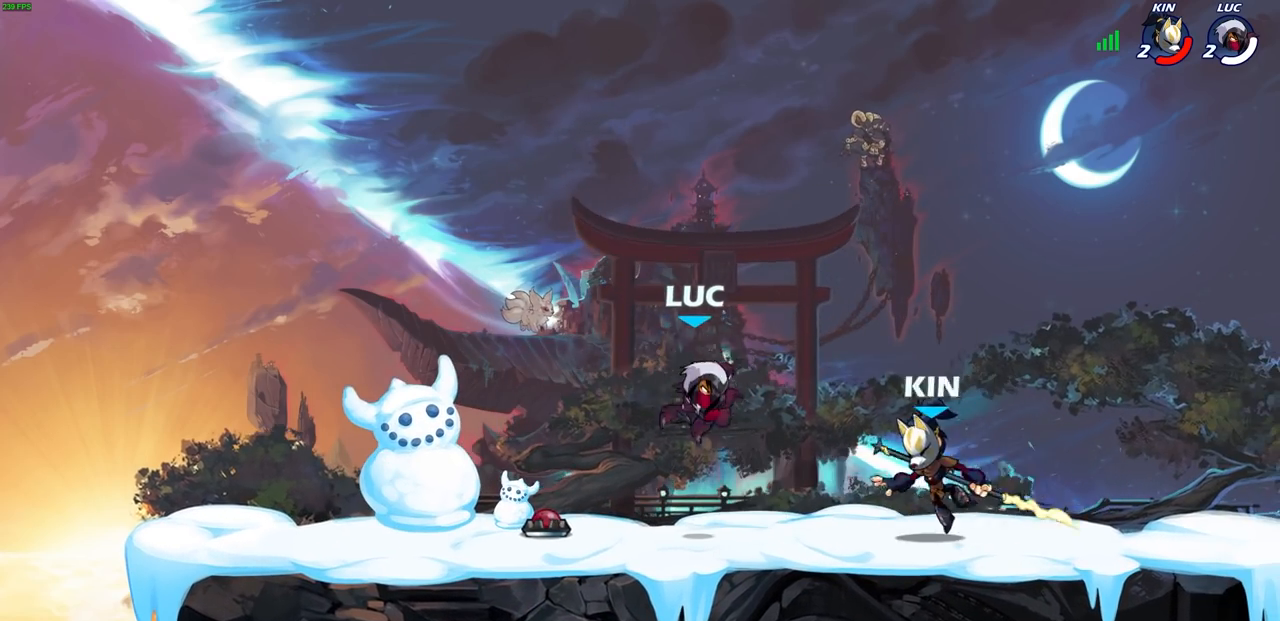
{"buttons": [], "left_stick": "center", "right_stick": "center", "events": [[183, "left_stick", "up-right"], [433, "left_stick", "center"]]}
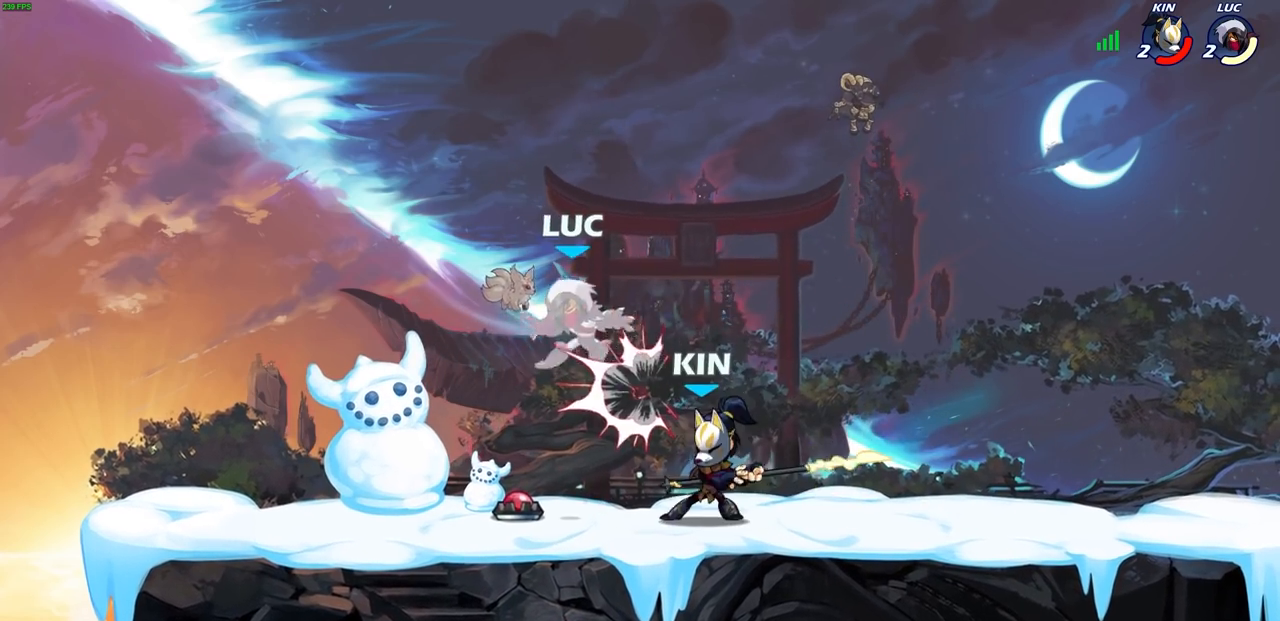
{"buttons": ["CROSS"], "left_stick": "up-right", "right_stick": "center", "events": [[100, "left_stick", "up-right"], [183, "R1", "down"], [183, "R2", "down"], [283, "R1", "up"], [367, "R1", "down"], [450, "R1", "up"], [450, "R2", "up"], [483, "CROSS", "down"]]}
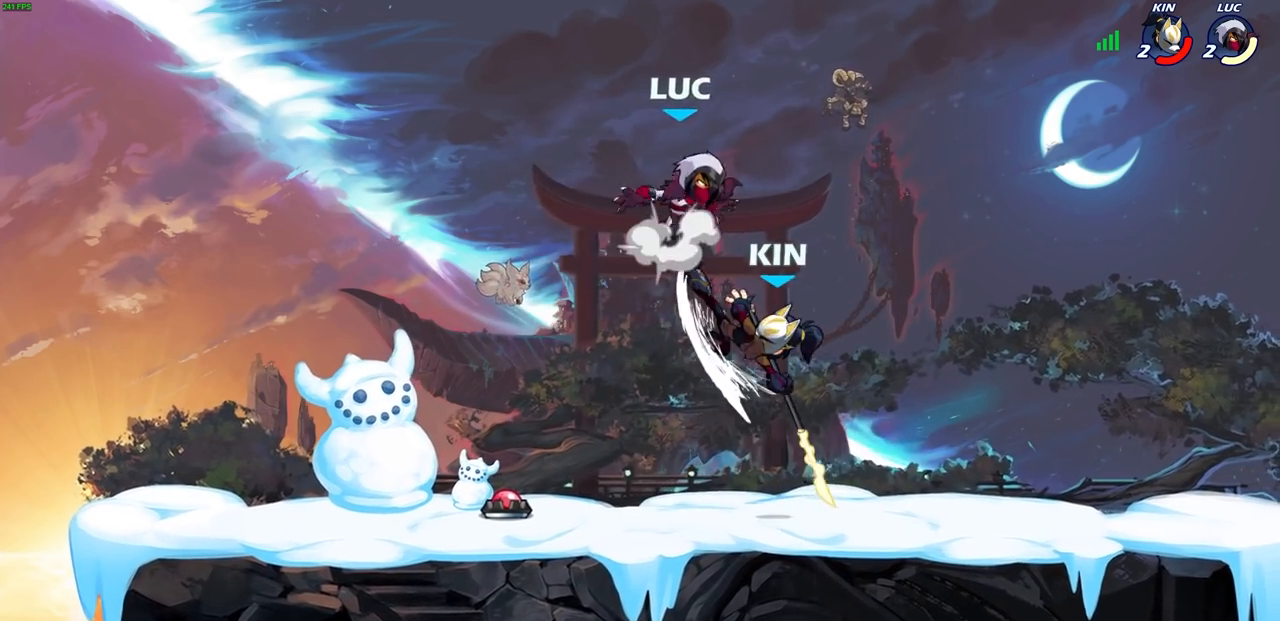
{"buttons": [], "left_stick": "down-right", "right_stick": "center", "events": [[17, "left_stick", "down-right"], [117, "CROSS", "up"], [200, "left_stick", "down-left"], [333, "left_stick", "center"], [383, "left_stick", "down-left"], [467, "left_stick", "down-right"]]}
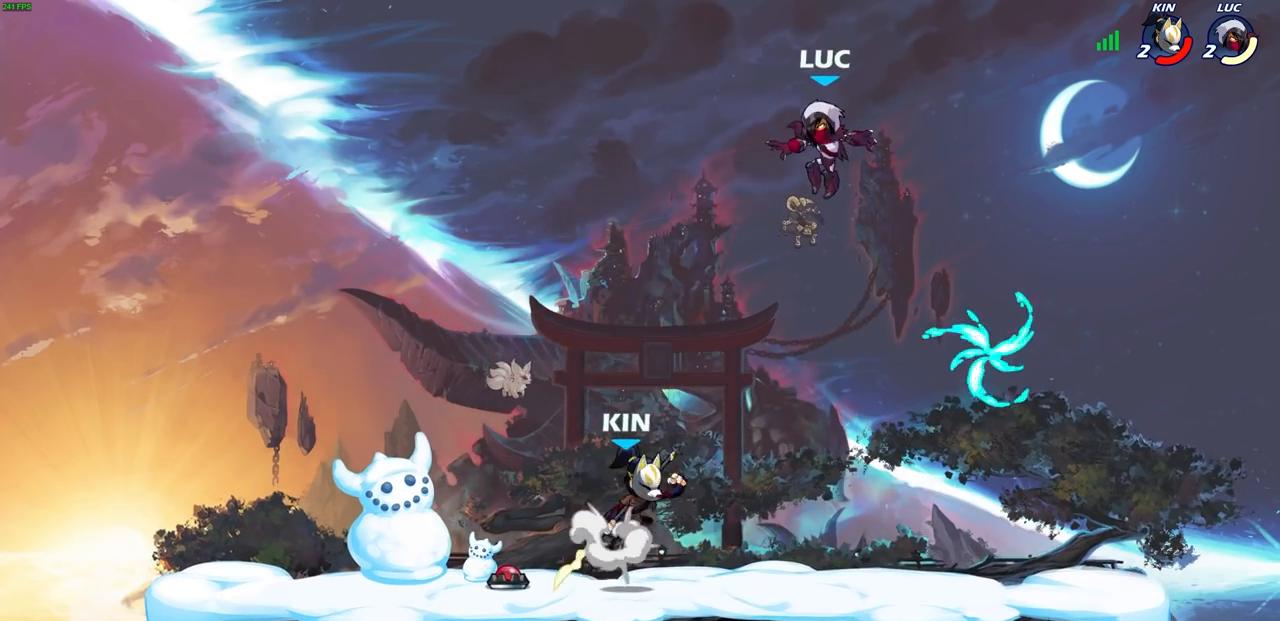
{"buttons": [], "left_stick": "up-left", "right_stick": "center", "events": [[317, "R1", "down"], [333, "CROSS", "down"], [333, "left_stick", "up-right"], [450, "CROSS", "up"], [450, "R1", "up"], [467, "left_stick", "up-left"]]}
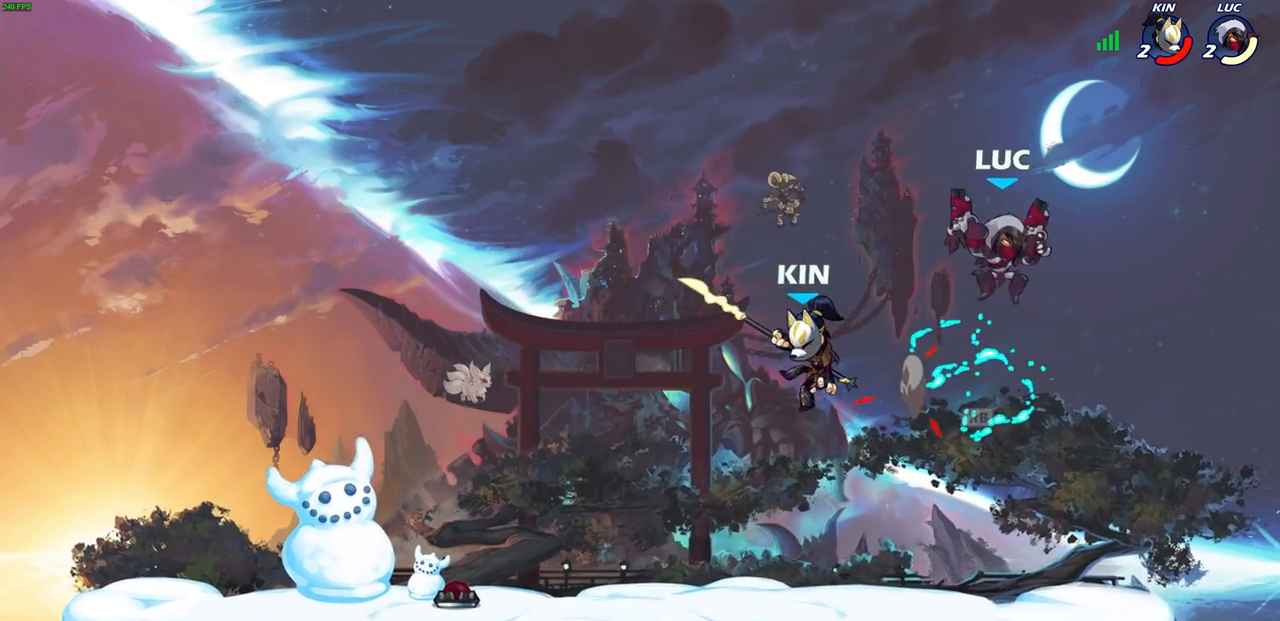
{"buttons": [], "left_stick": "center", "right_stick": "center", "events": [[100, "left_stick", "down-left"], [217, "left_stick", "down-right"], [350, "SQUARE", "down"], [400, "left_stick", "down-left"], [450, "SQUARE", "up"], [467, "left_stick", "center"]]}
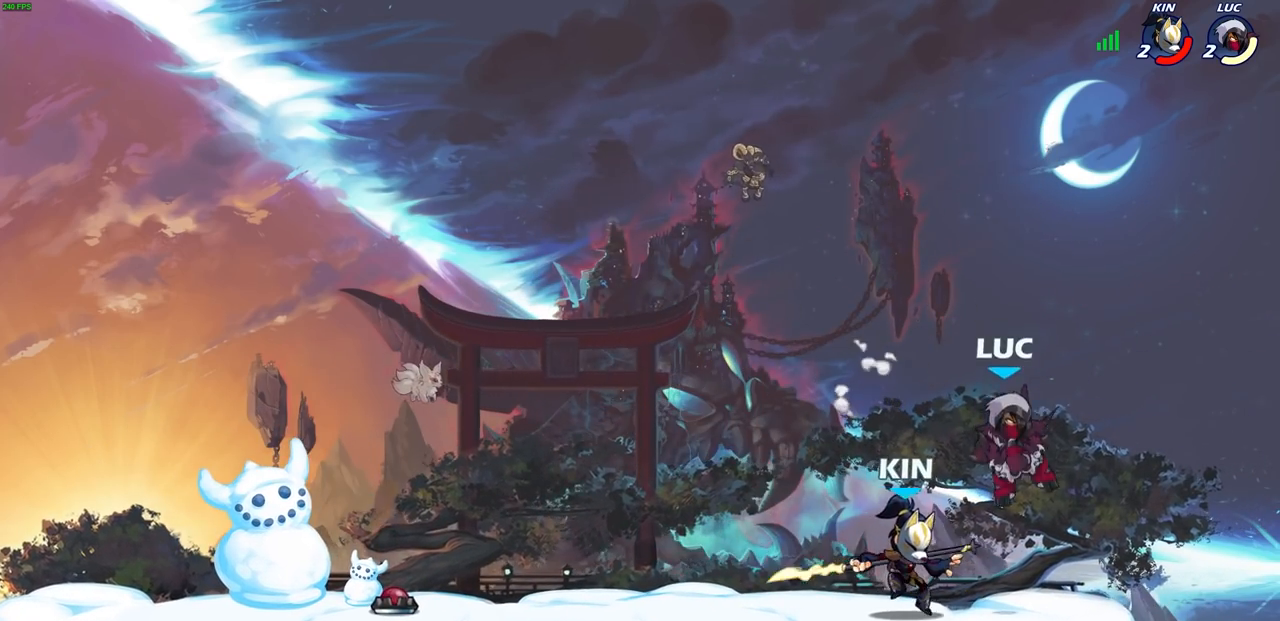
{"buttons": [], "left_stick": "up-right", "right_stick": "center", "events": [[183, "left_stick", "up-right"]]}
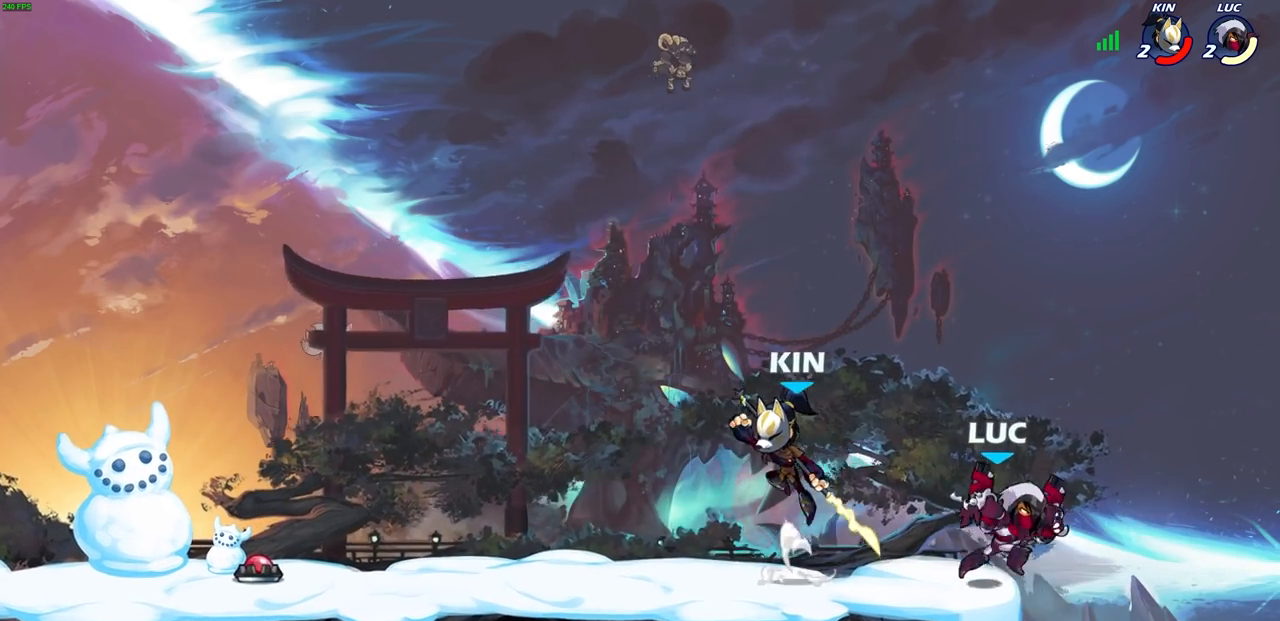
{"buttons": [], "left_stick": "left", "right_stick": "center", "events": [[100, "left_stick", "down-right"], [183, "left_stick", "down-left"], [283, "CROSS", "down"], [283, "left_stick", "left"], [433, "CROSS", "up"]]}
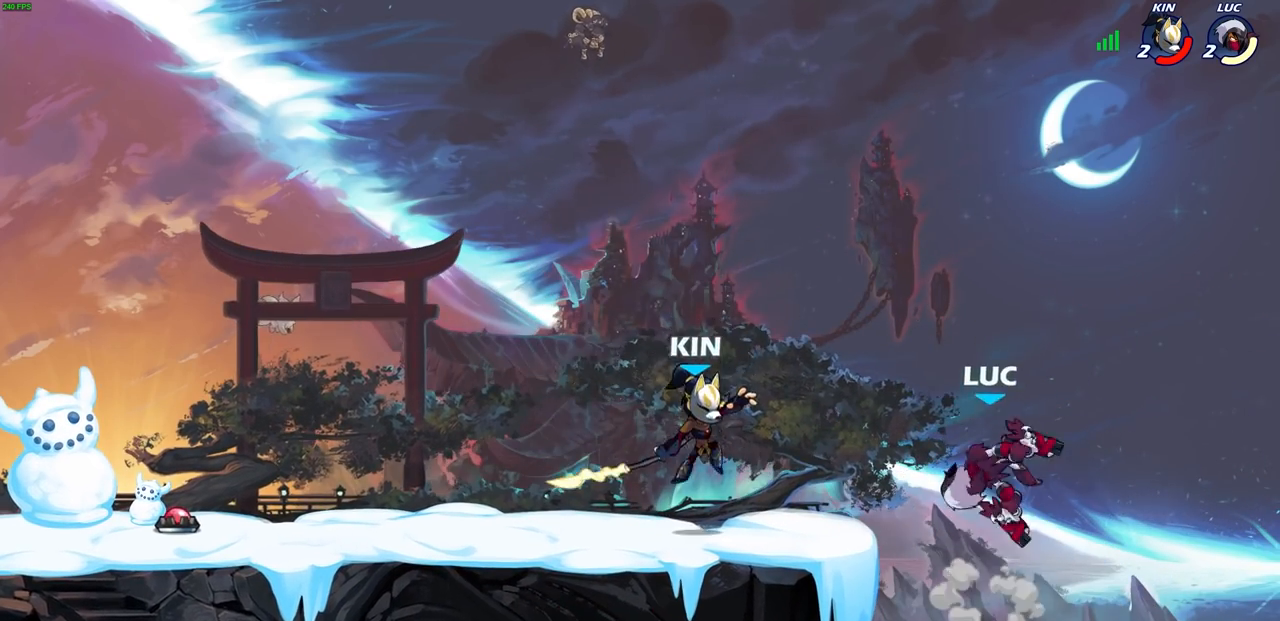
{"buttons": [], "left_stick": "down-right", "right_stick": "center", "events": [[33, "SQUARE", "down"], [117, "SQUARE", "up"], [450, "left_stick", "down-right"]]}
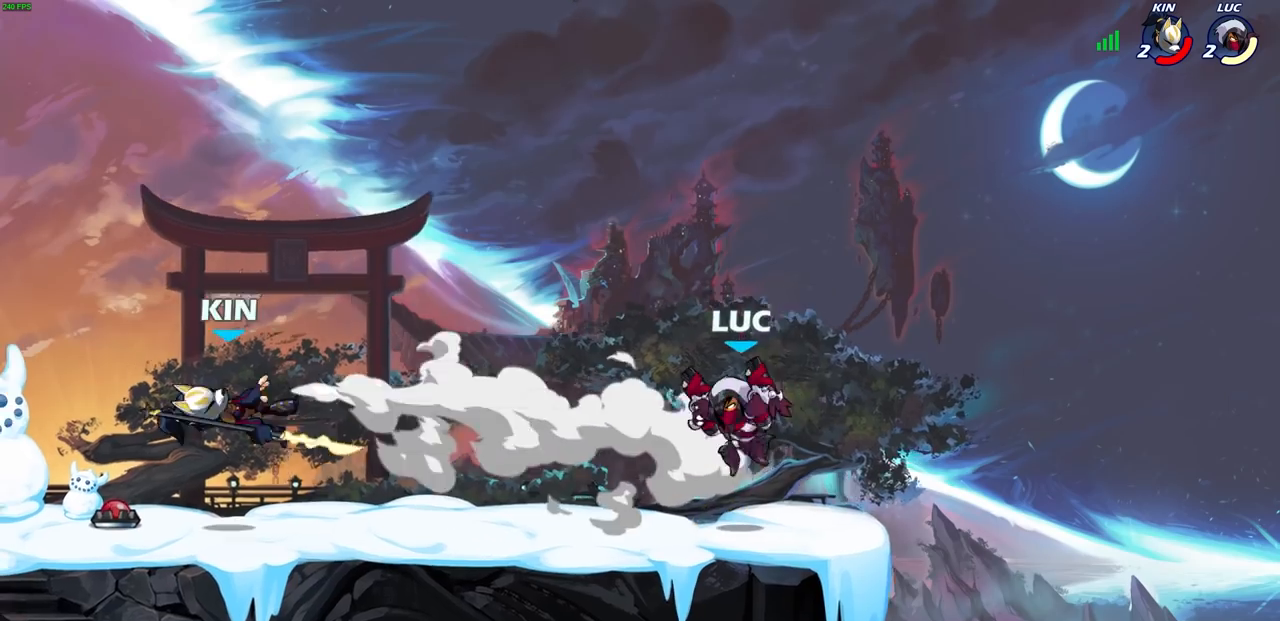
{"buttons": [], "left_stick": "up", "right_stick": "center", "events": [[17, "left_stick", "right"], [217, "left_stick", "left"], [350, "left_stick", "right"], [417, "left_stick", "left"], [500, "left_stick", "up"]]}
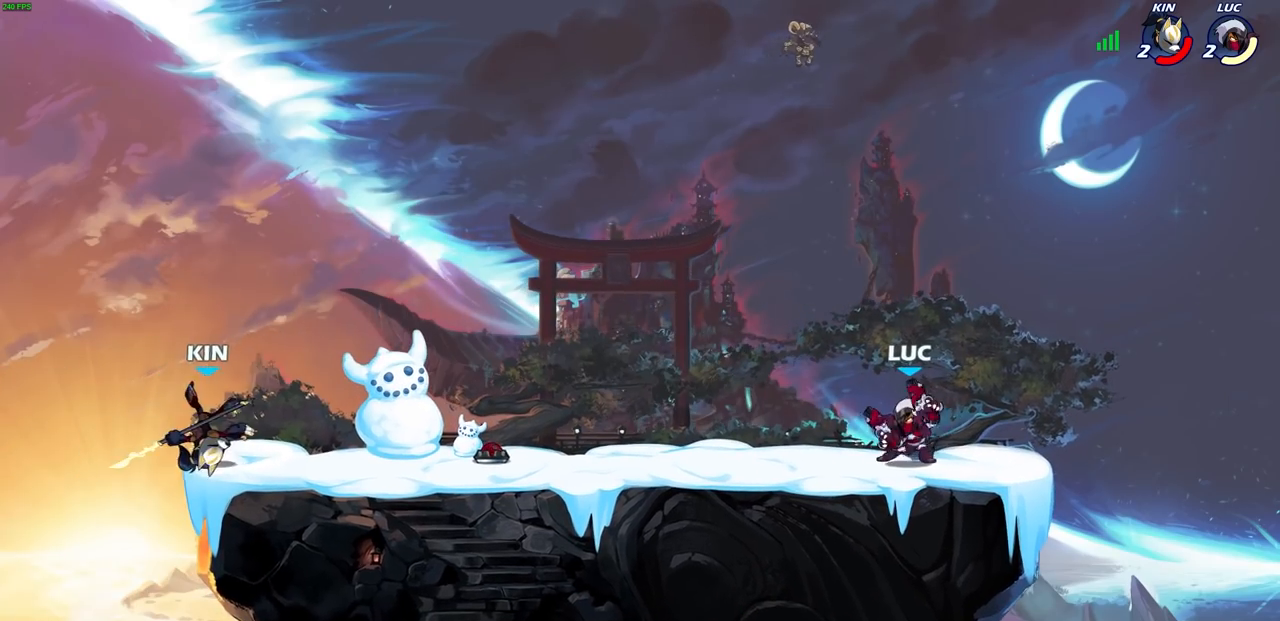
{"buttons": [], "left_stick": "up-right", "right_stick": "center", "events": [[17, "left_stick", "right"], [83, "left_stick", "left"], [167, "left_stick", "up-right"], [250, "left_stick", "left"], [450, "left_stick", "up-right"]]}
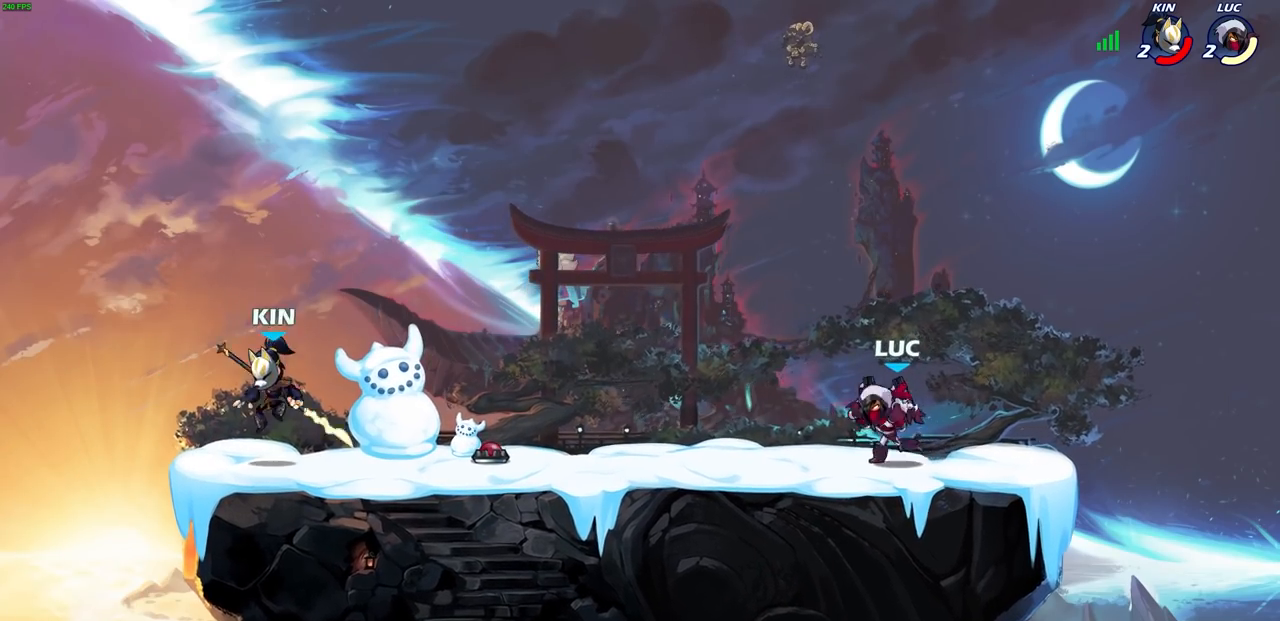
{"buttons": ["CROSS", "SQUARE"], "left_stick": "left", "right_stick": "down", "events": [[33, "left_stick", "left"], [350, "R2", "down"], [383, "CROSS", "down"], [433, "SQUARE", "down"], [483, "right_stick", "down"], [500, "R2", "up"]]}
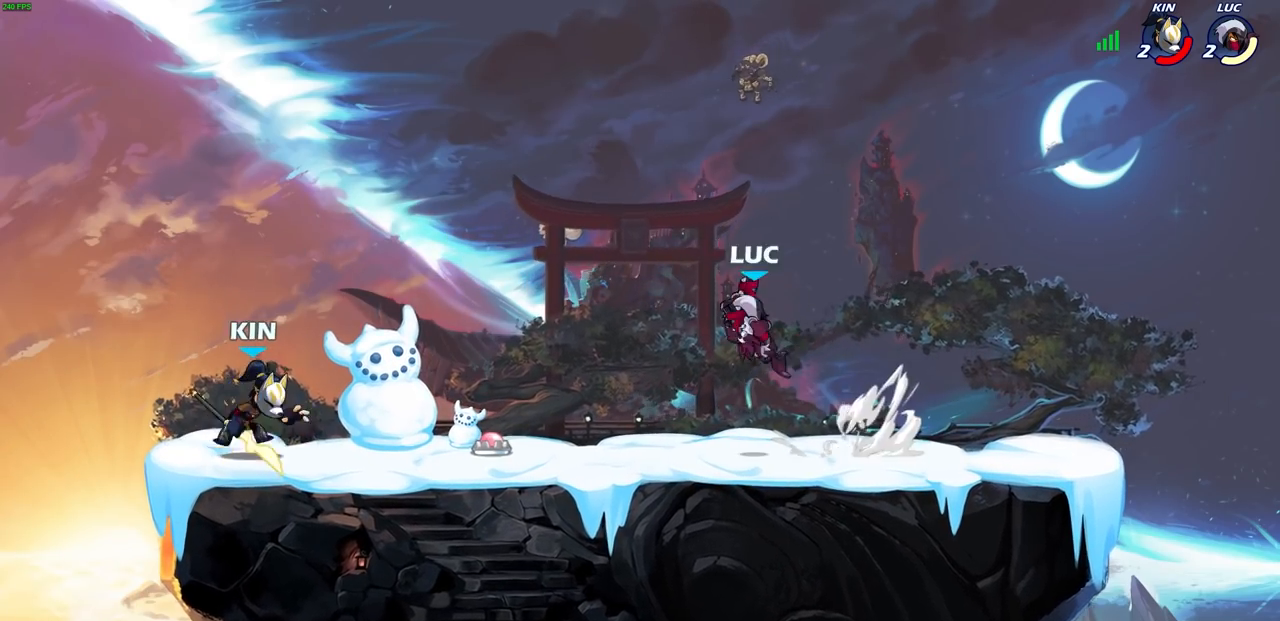
{"buttons": [], "left_stick": "right", "right_stick": "center", "events": [[33, "right_stick", "center"], [50, "CROSS", "up"], [67, "SQUARE", "up"], [67, "left_stick", "up"], [150, "left_stick", "right"]]}
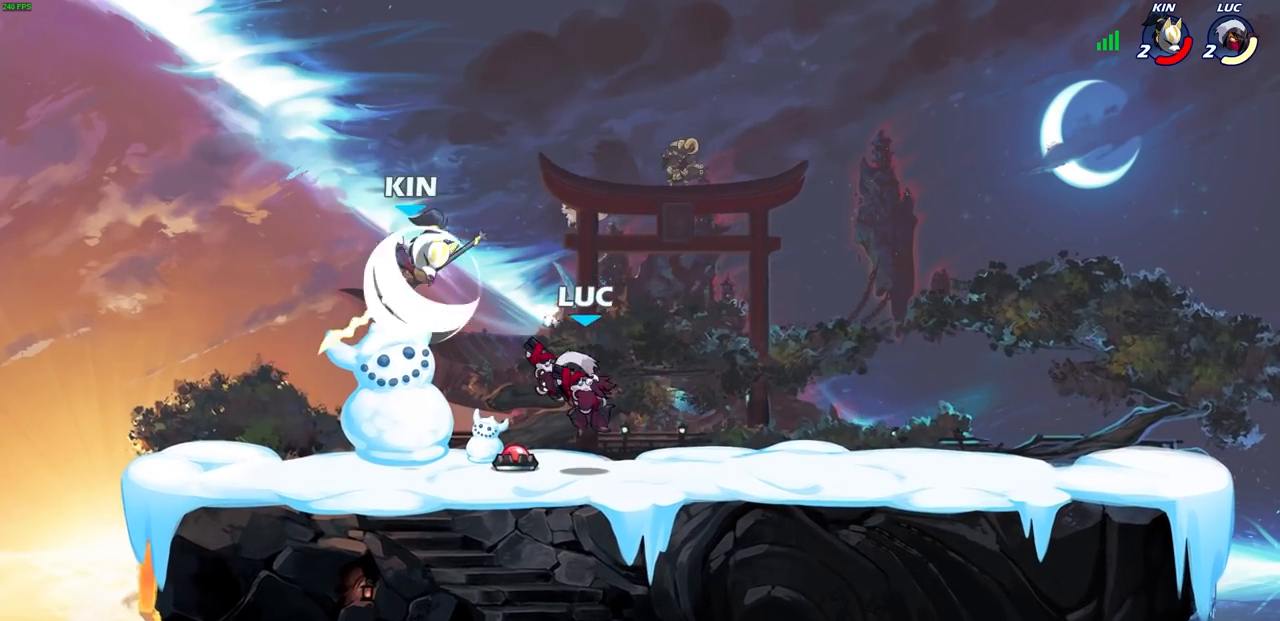
{"buttons": [], "left_stick": "down", "right_stick": "center", "events": [[167, "CROSS", "down"], [300, "CROSS", "up"], [467, "left_stick", "down"]]}
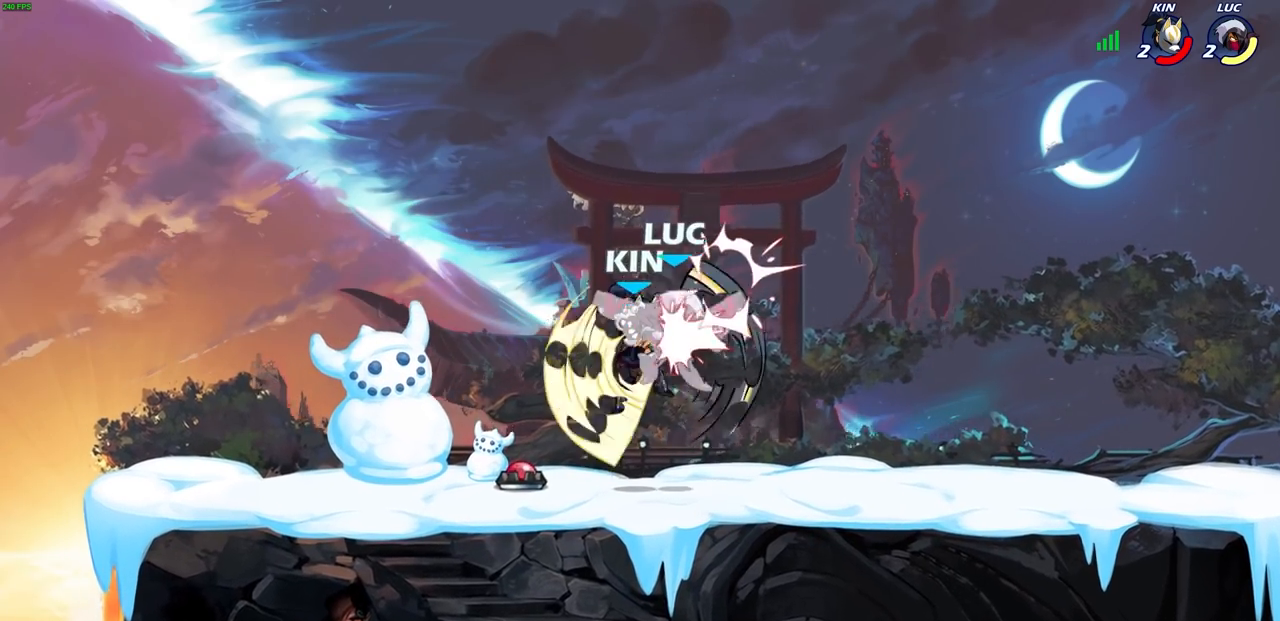
{"buttons": [], "left_stick": "right", "right_stick": "center", "events": [[233, "left_stick", "center"], [433, "left_stick", "right"]]}
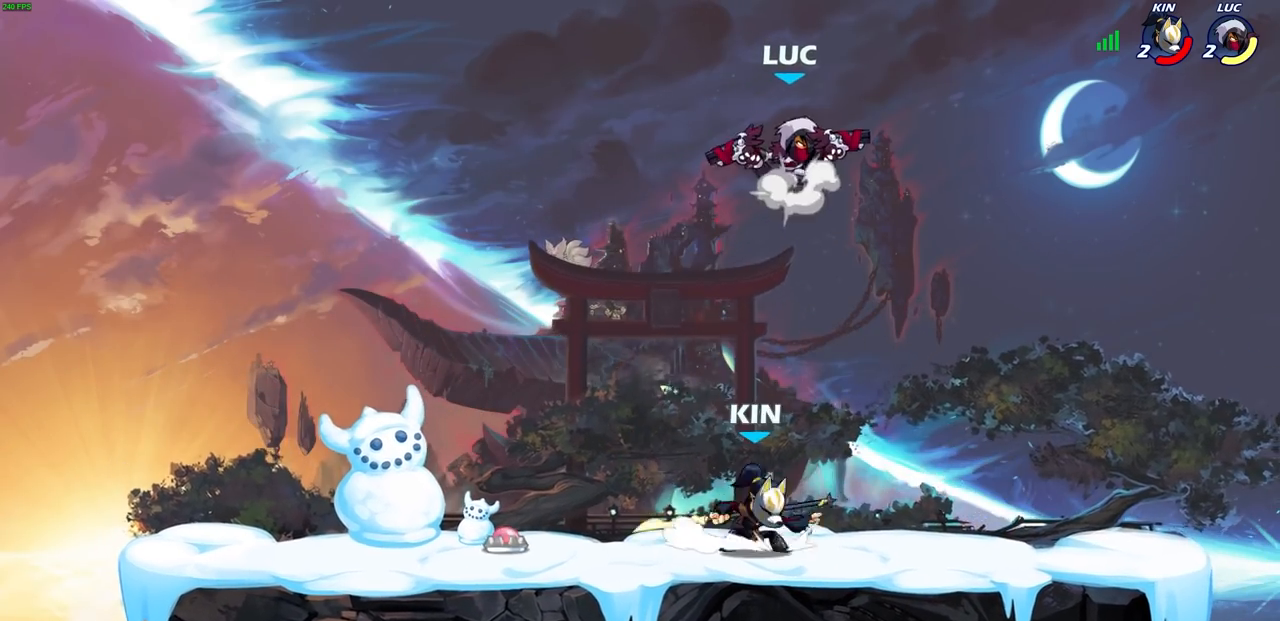
{"buttons": [], "left_stick": "down", "right_stick": "center", "events": [[17, "CROSS", "down"], [200, "CROSS", "up"], [333, "left_stick", "down"]]}
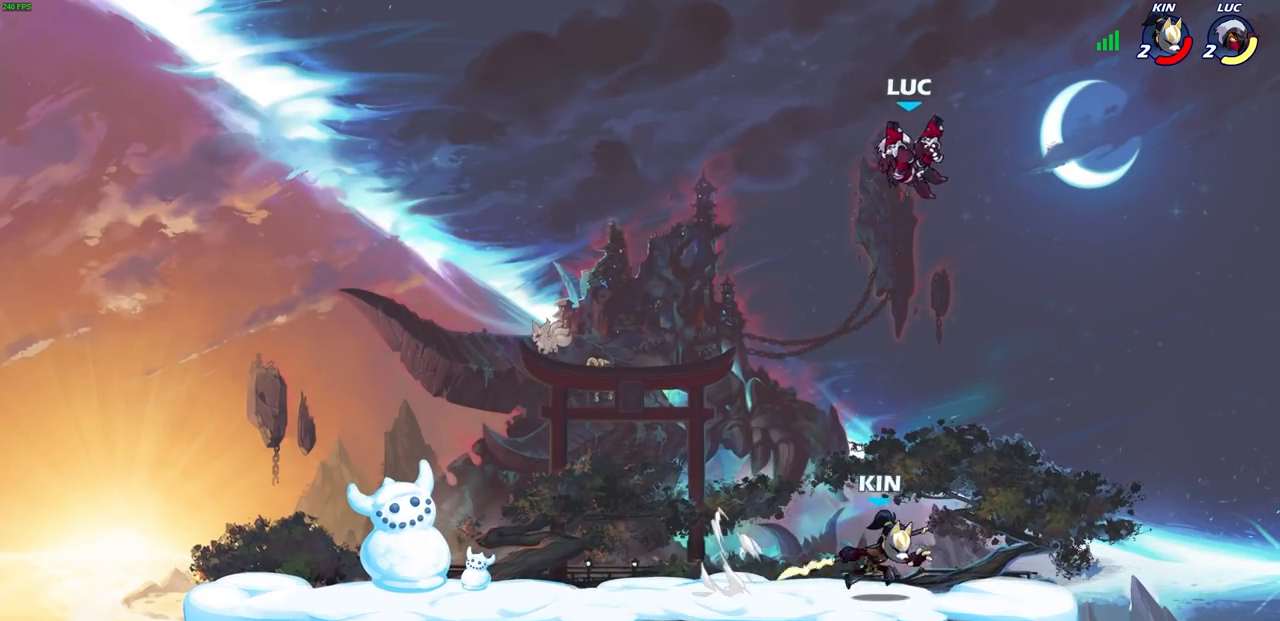
{"buttons": [], "left_stick": "right", "right_stick": "center", "events": [[50, "SQUARE", "down"], [150, "SQUARE", "up"], [200, "left_stick", "center"], [367, "left_stick", "right"]]}
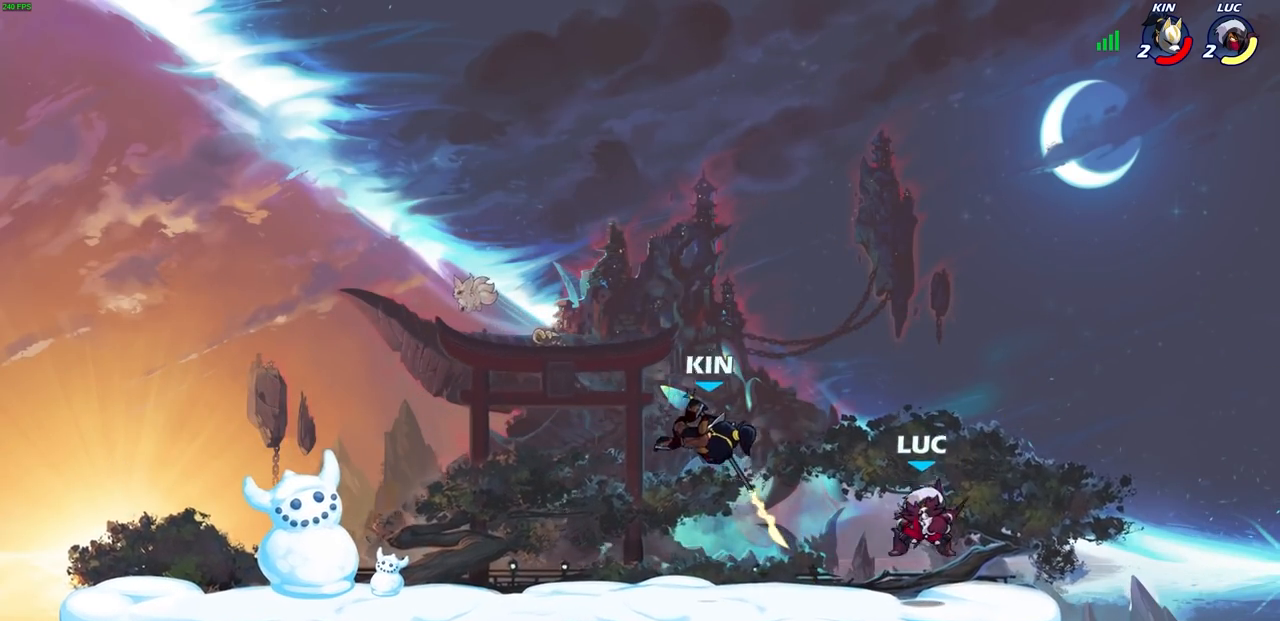
{"buttons": [], "left_stick": "center", "right_stick": "center", "events": [[150, "left_stick", "left"], [283, "SQUARE", "down"], [383, "SQUARE", "up"], [383, "left_stick", "center"]]}
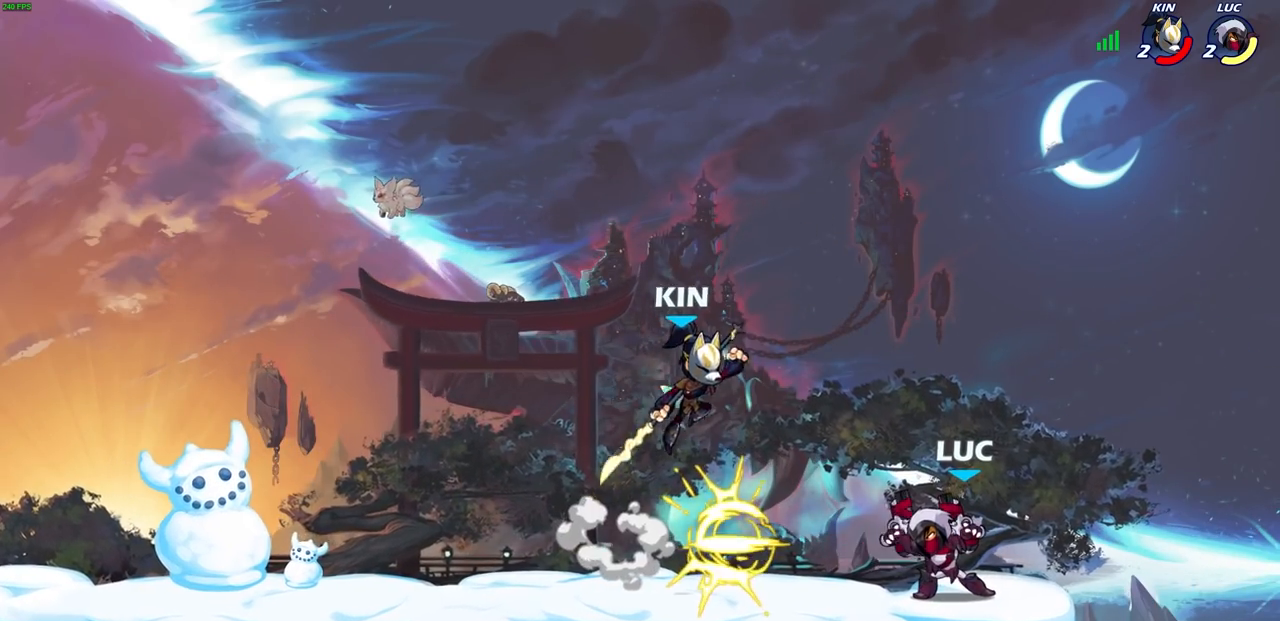
{"buttons": ["R2"], "left_stick": "center", "right_stick": "center", "events": [[300, "left_stick", "right"], [400, "CROSS", "down"], [450, "CROSS", "up"], [450, "left_stick", "center"], [483, "R2", "down"]]}
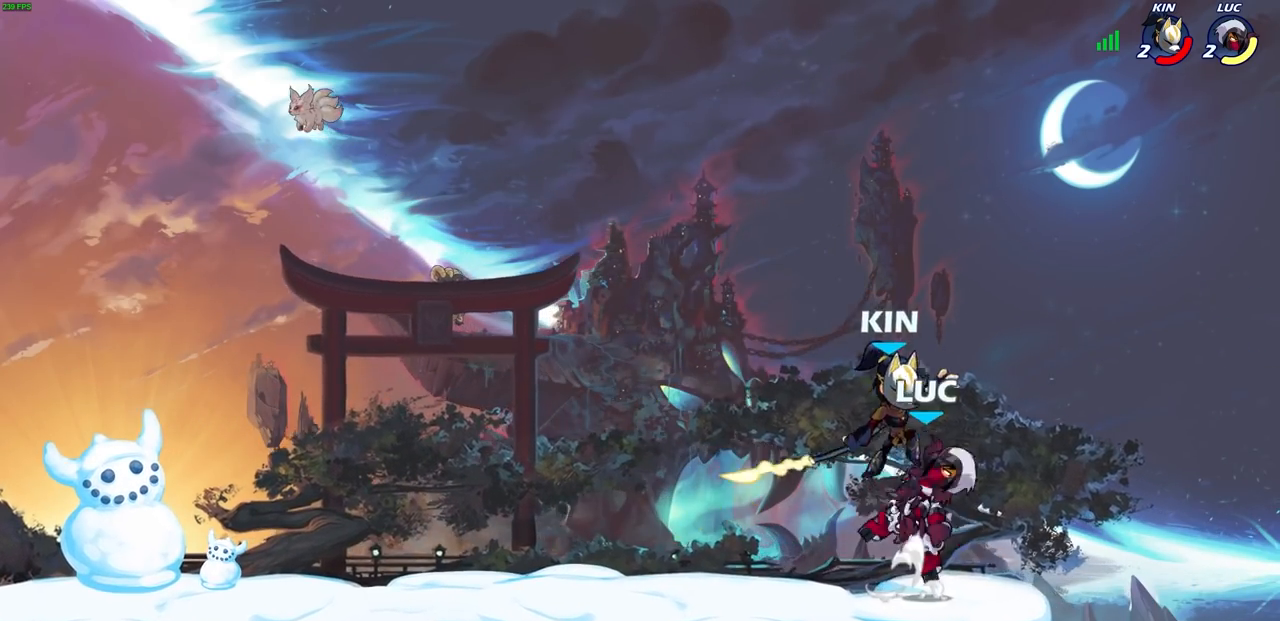
{"buttons": [], "left_stick": "center", "right_stick": "center", "events": [[150, "left_stick", "down-left"], [233, "CIRCLE", "down"], [233, "TRIANGLE", "down"], [267, "TRIANGLE", "up"], [283, "R2", "up"], [317, "CIRCLE", "up"], [350, "left_stick", "center"]]}
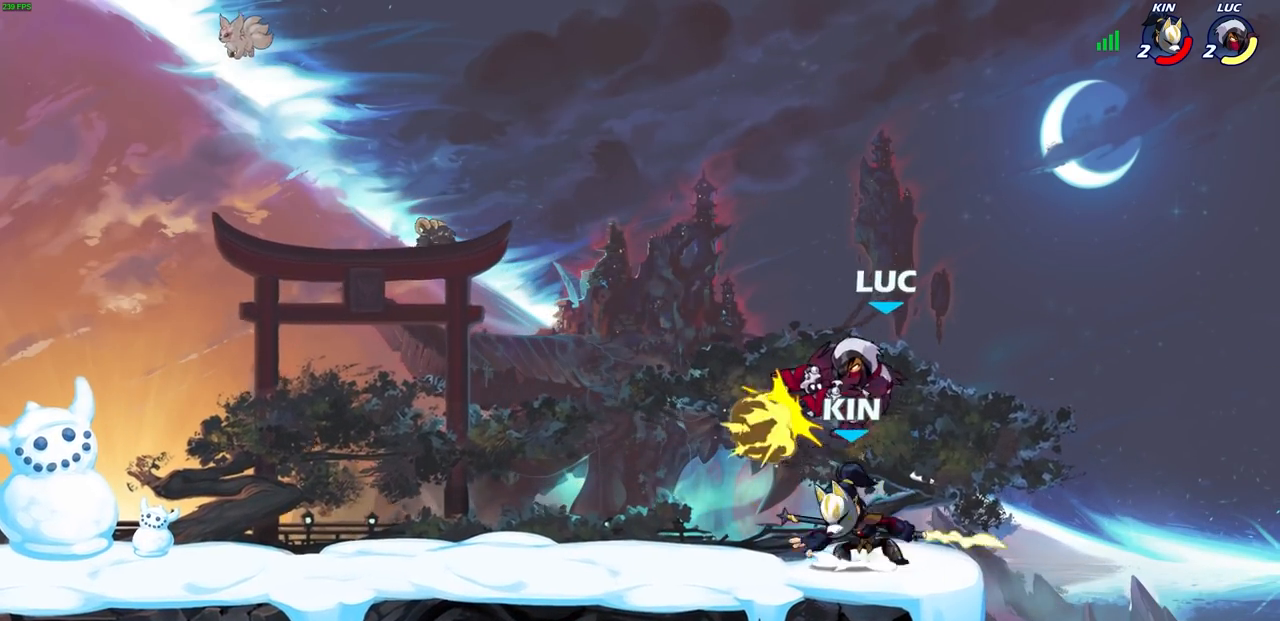
{"buttons": [], "left_stick": "up-left", "right_stick": "center", "events": [[400, "left_stick", "up-left"]]}